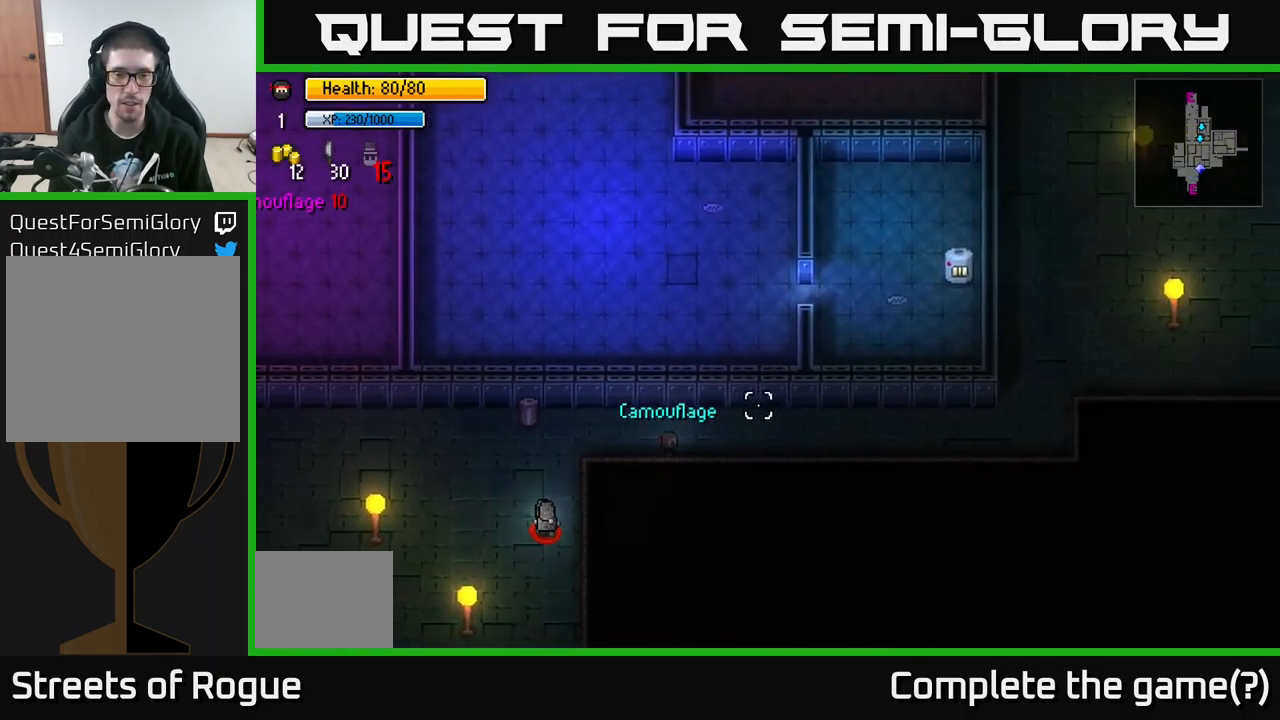
Gameplay with a controller (Xbox layout); each line is a JSON object with the inputs held at the frame after it. "events" lists button and stick changes between this image and that frame as [ms after this image, input, new state], when the widget could be followed in between.
{"buttons": [], "left_stick": "center", "right_stick": "center", "events": [[216, "left_stick", "up-left"], [283, "right_stick", "center"], [483, "left_stick", "center"]]}
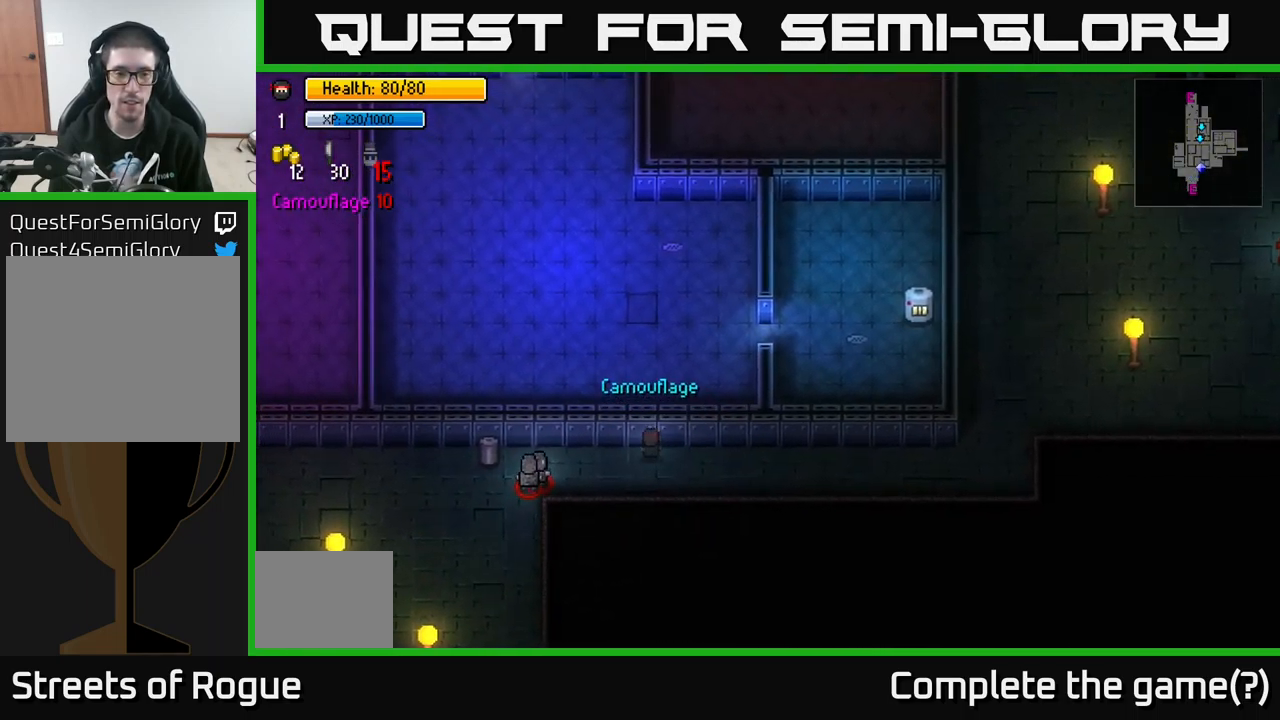
{"buttons": [], "left_stick": "down-right", "right_stick": "up-right", "events": [[16, "right_stick", "right"], [183, "right_stick", "up-right"], [350, "left_stick", "right"], [416, "left_stick", "down-right"]]}
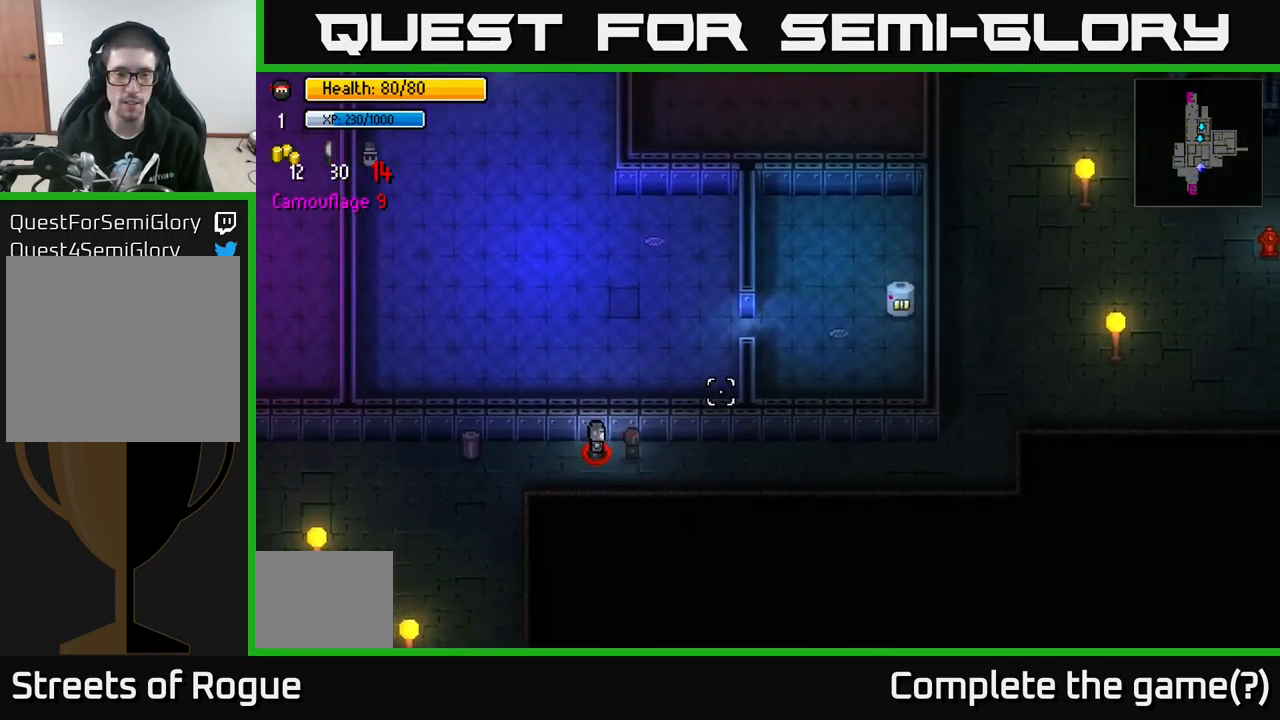
{"buttons": [], "left_stick": "up", "right_stick": "up-right", "events": [[166, "left_stick", "down"], [300, "left_stick", "left"], [416, "left_stick", "up"]]}
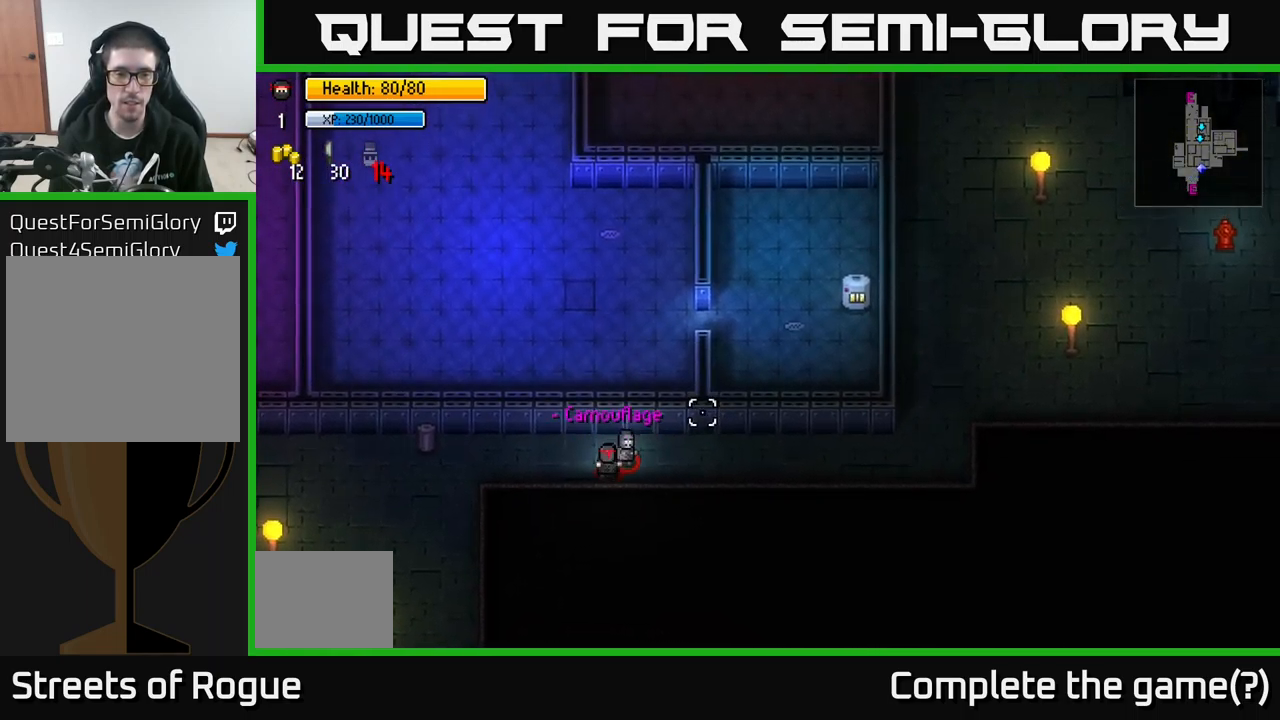
{"buttons": [], "left_stick": "left", "right_stick": "right", "events": [[83, "R2", "down"], [116, "right_stick", "right"], [166, "R2", "up"], [166, "left_stick", "left"]]}
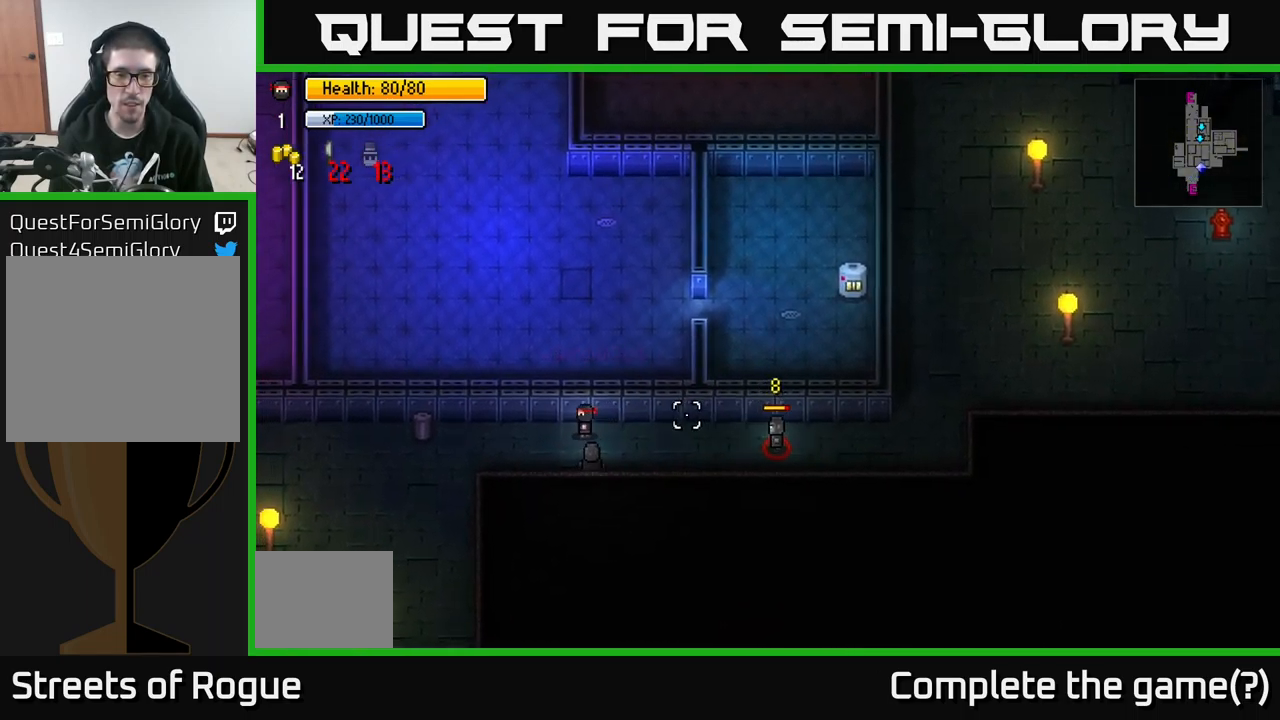
{"buttons": [], "left_stick": "down-left", "right_stick": "right", "events": [[216, "R2", "down"], [316, "R2", "up"], [400, "left_stick", "down-left"]]}
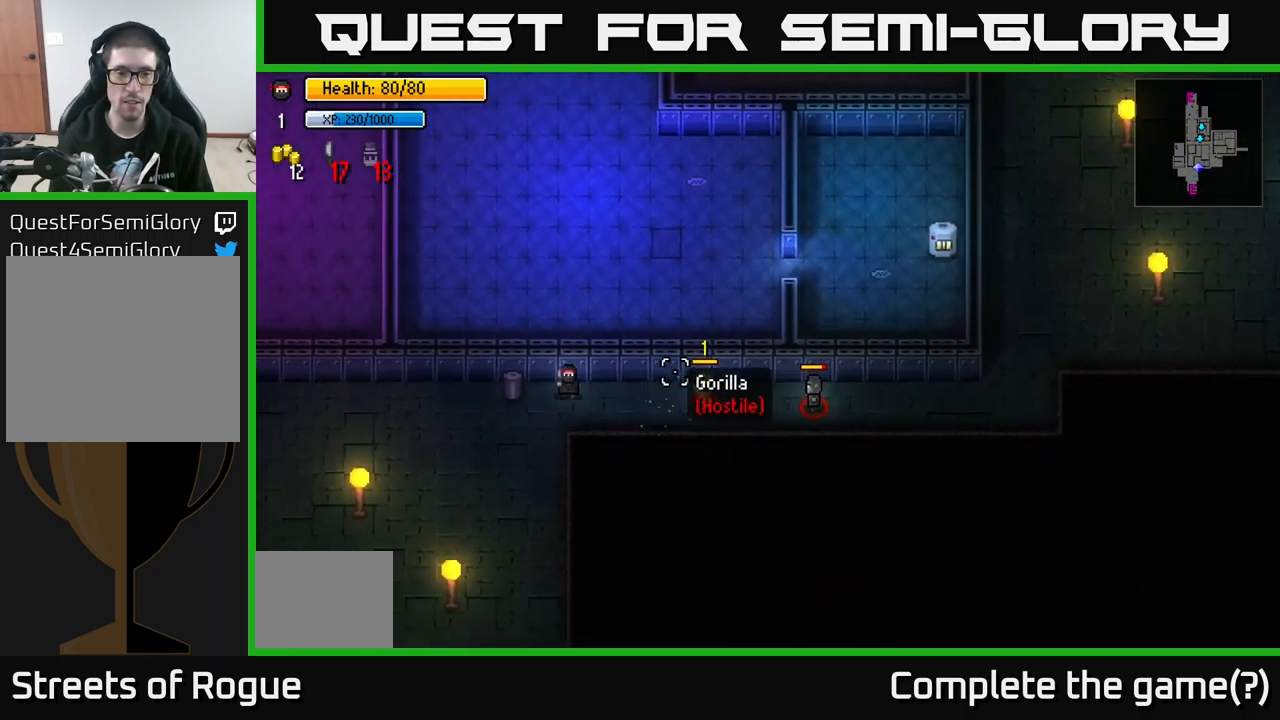
{"buttons": [], "left_stick": "left", "right_stick": "right", "events": [[417, "left_stick", "left"]]}
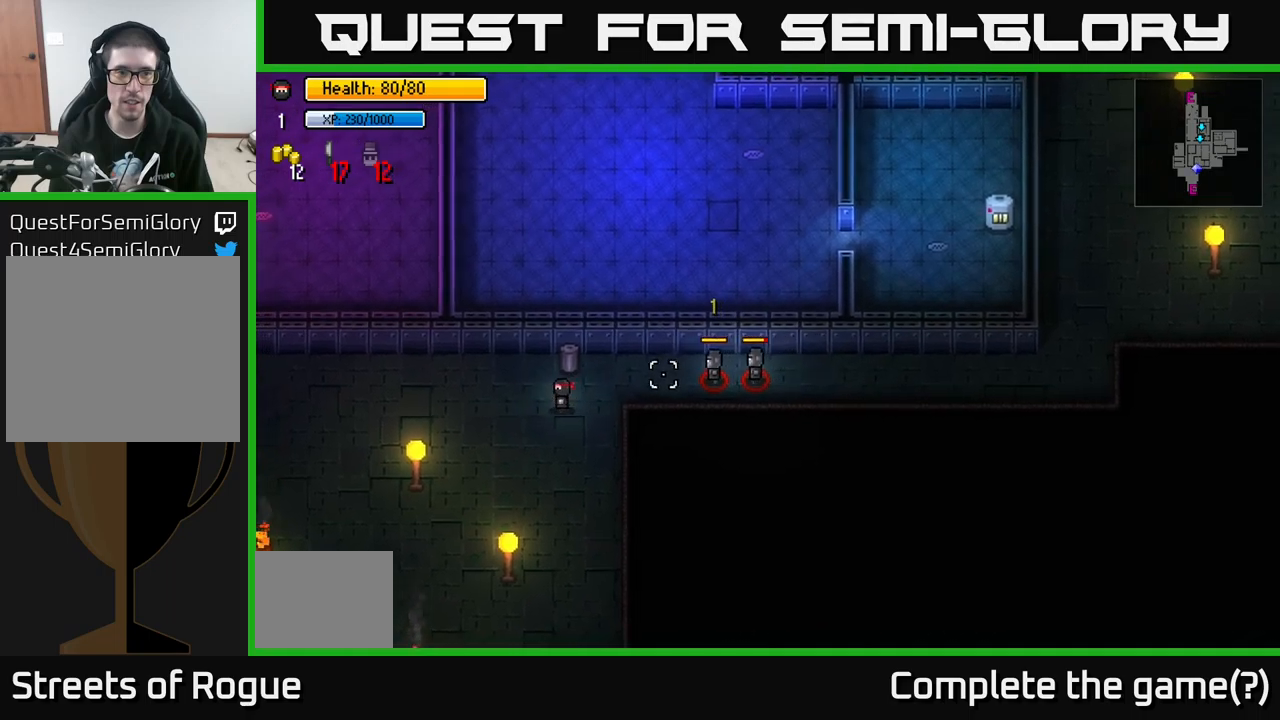
{"buttons": [], "left_stick": "center", "right_stick": "right", "events": [[483, "left_stick", "center"]]}
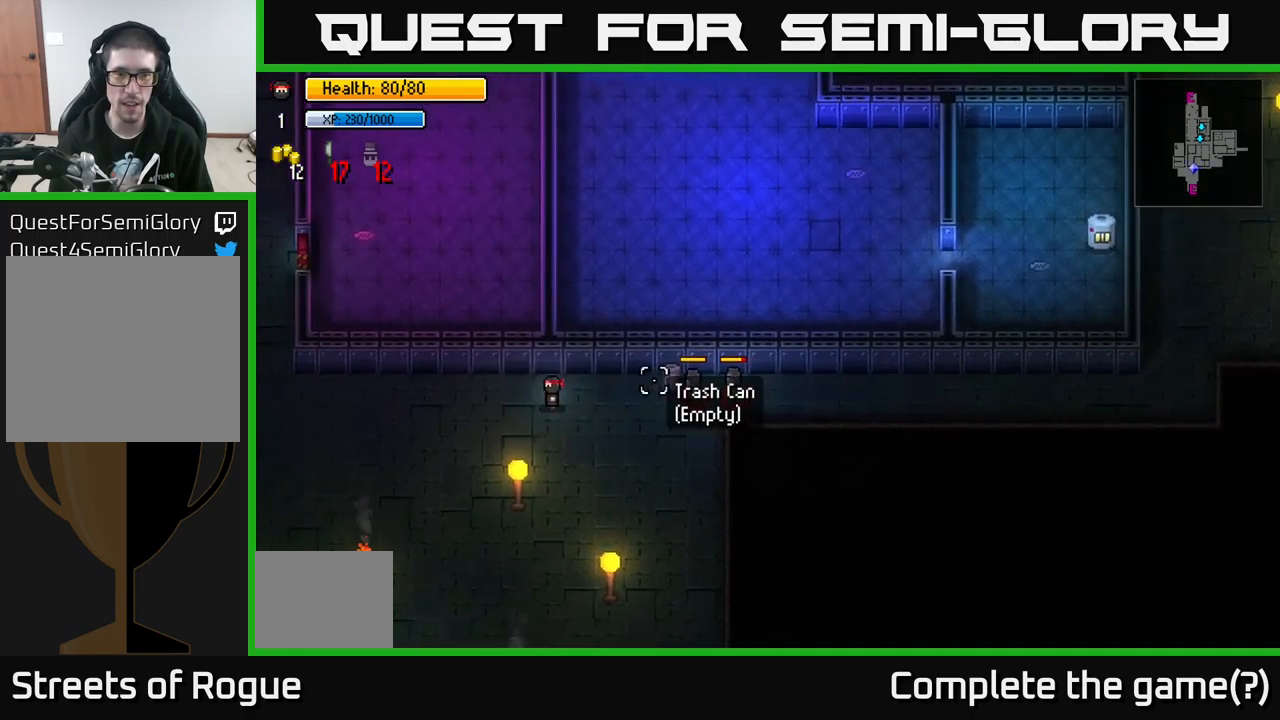
{"buttons": [], "left_stick": "left", "right_stick": "right", "events": [[67, "left_stick", "right"], [317, "R2", "down"], [333, "left_stick", "left"], [383, "R2", "up"]]}
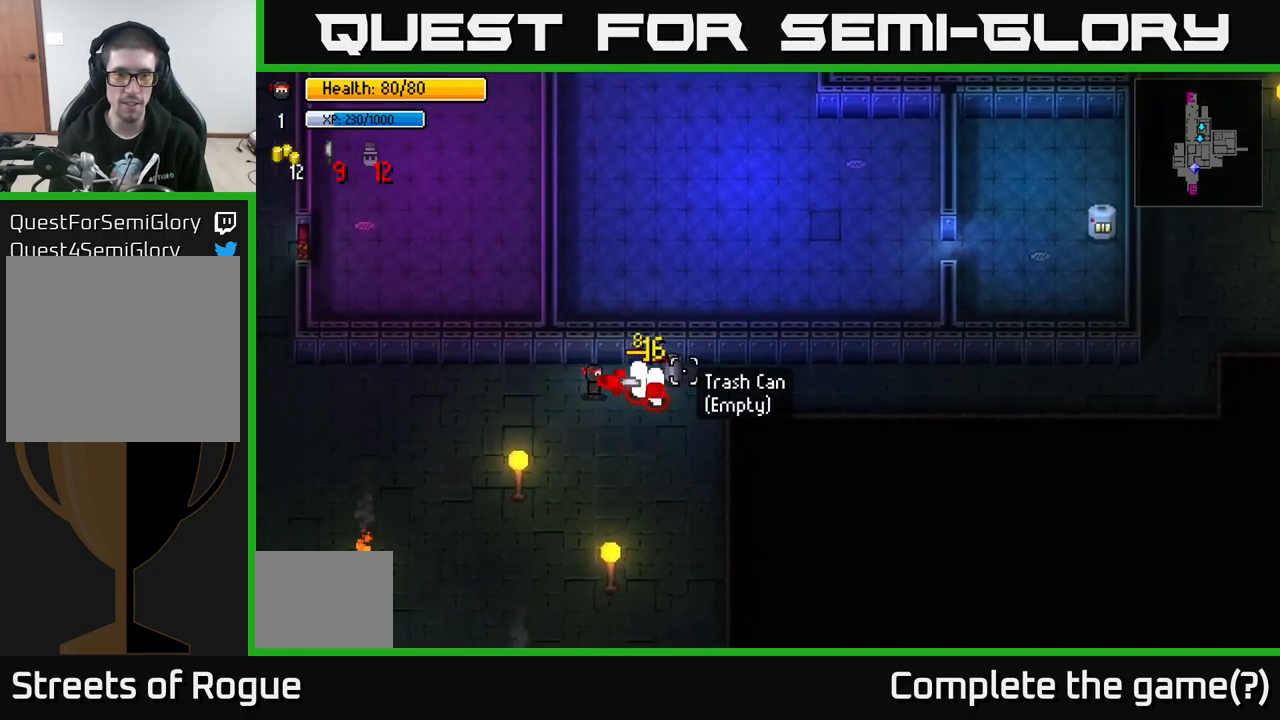
{"buttons": [], "left_stick": "left", "right_stick": "right", "events": []}
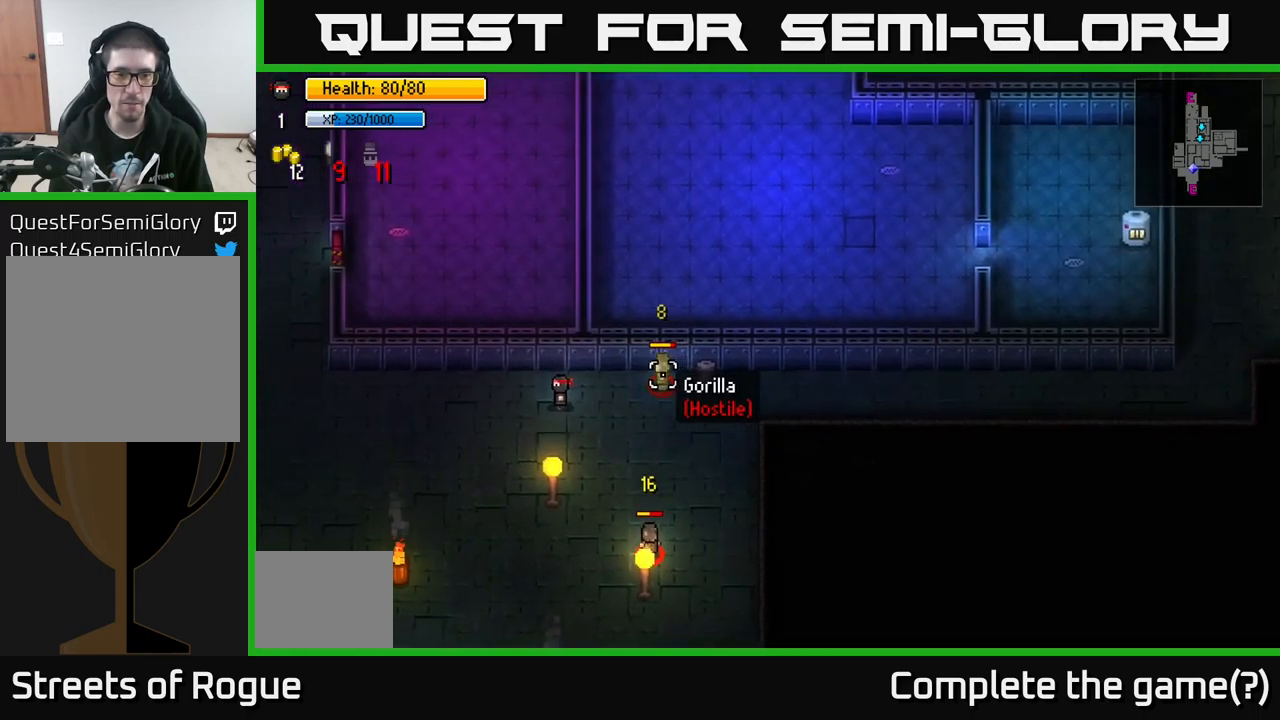
{"buttons": [], "left_stick": "left", "right_stick": "right", "events": []}
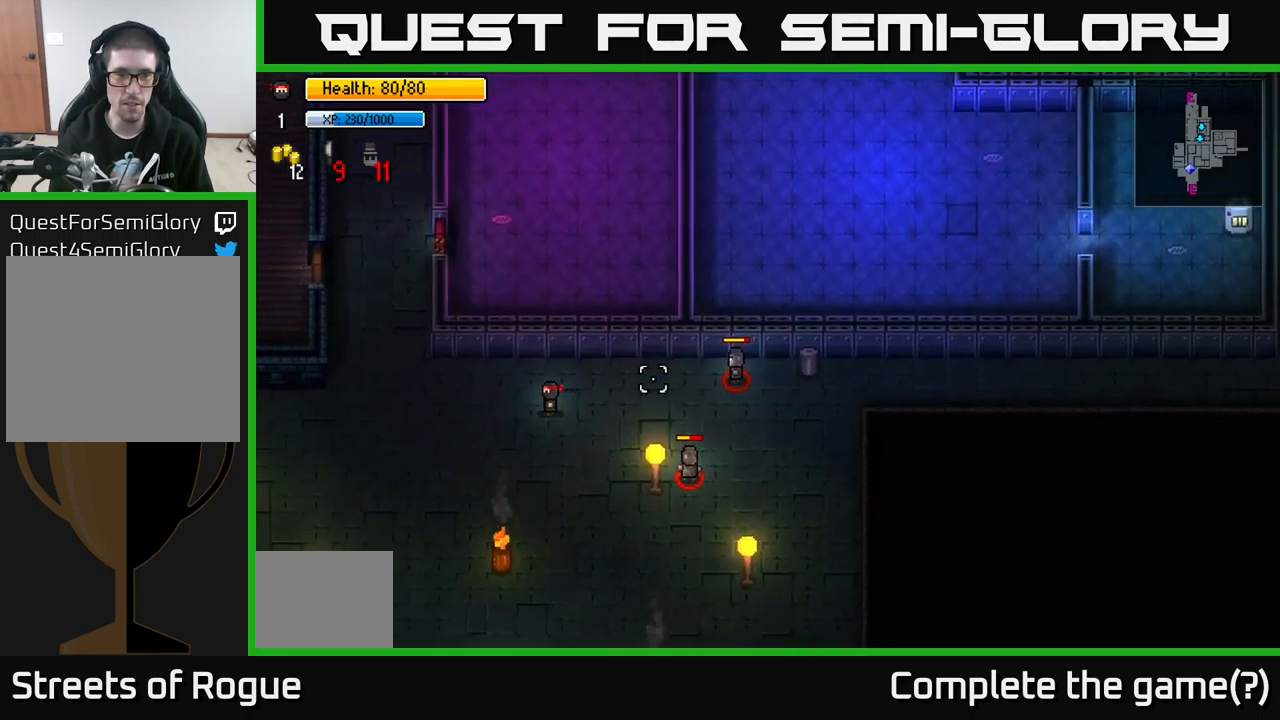
{"buttons": ["R2"], "left_stick": "left", "right_stick": "right", "events": [[67, "left_stick", "center"], [167, "left_stick", "right"], [433, "R2", "down"], [467, "left_stick", "left"]]}
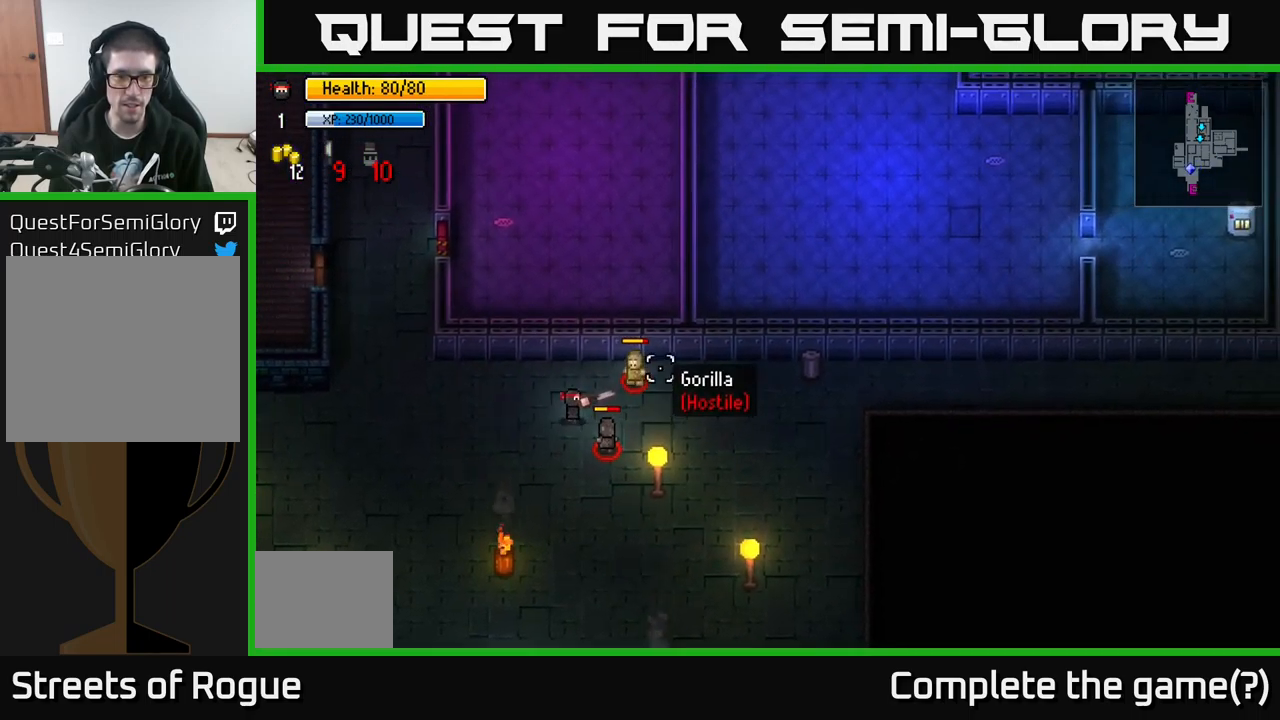
{"buttons": [], "left_stick": "left", "right_stick": "right", "events": [[17, "R2", "up"]]}
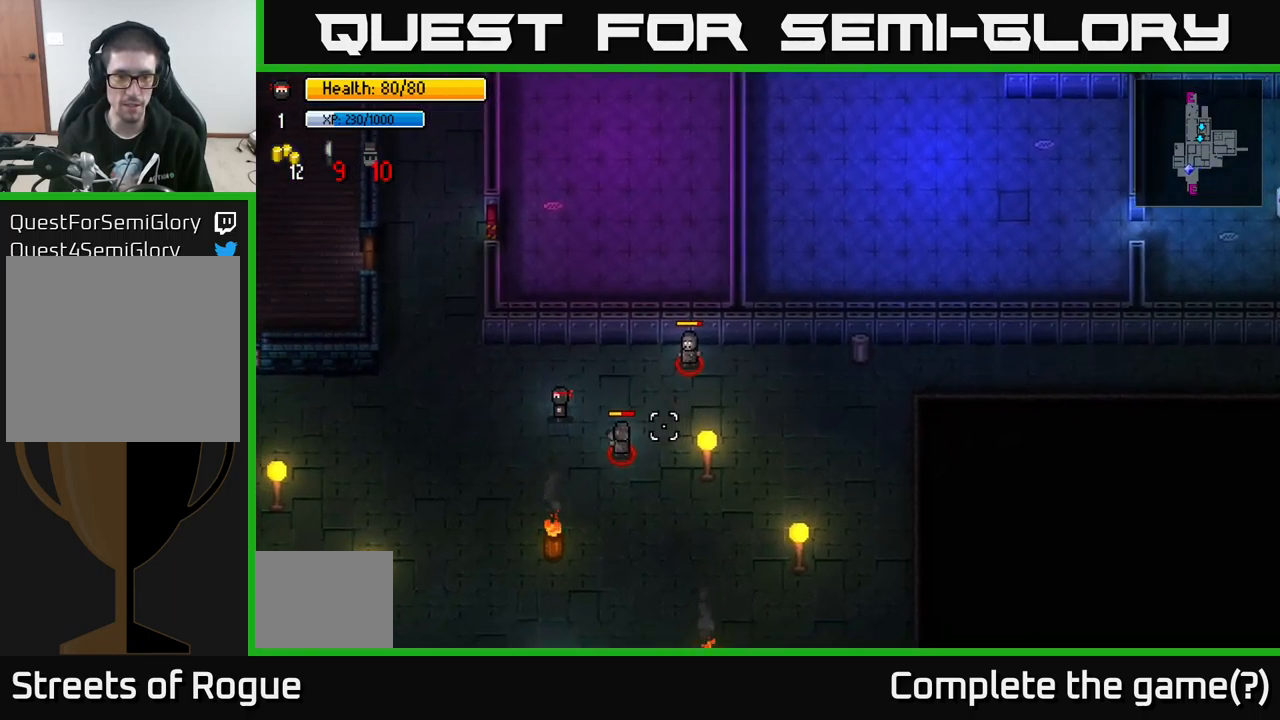
{"buttons": [], "left_stick": "down-right", "right_stick": "right", "events": [[183, "left_stick", "up-left"], [317, "left_stick", "center"], [433, "left_stick", "down-right"]]}
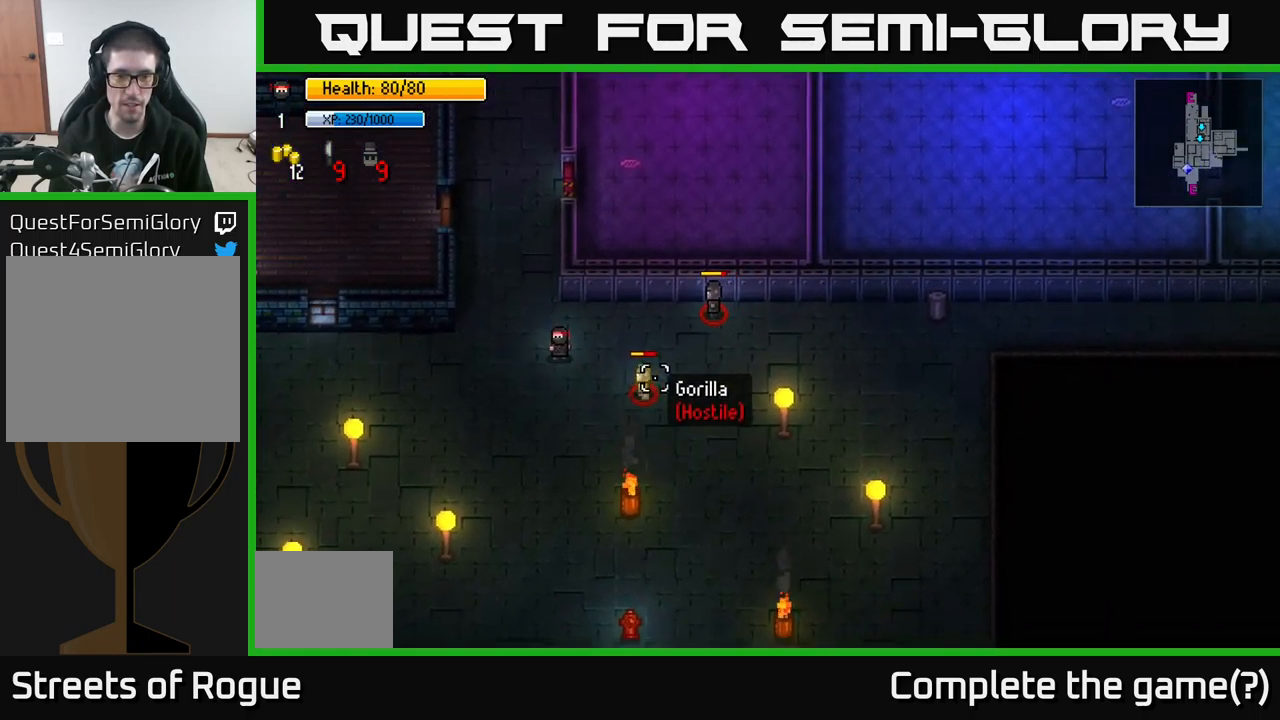
{"buttons": [], "left_stick": "left", "right_stick": "right", "events": [[67, "R2", "down"], [100, "left_stick", "left"], [167, "R2", "up"]]}
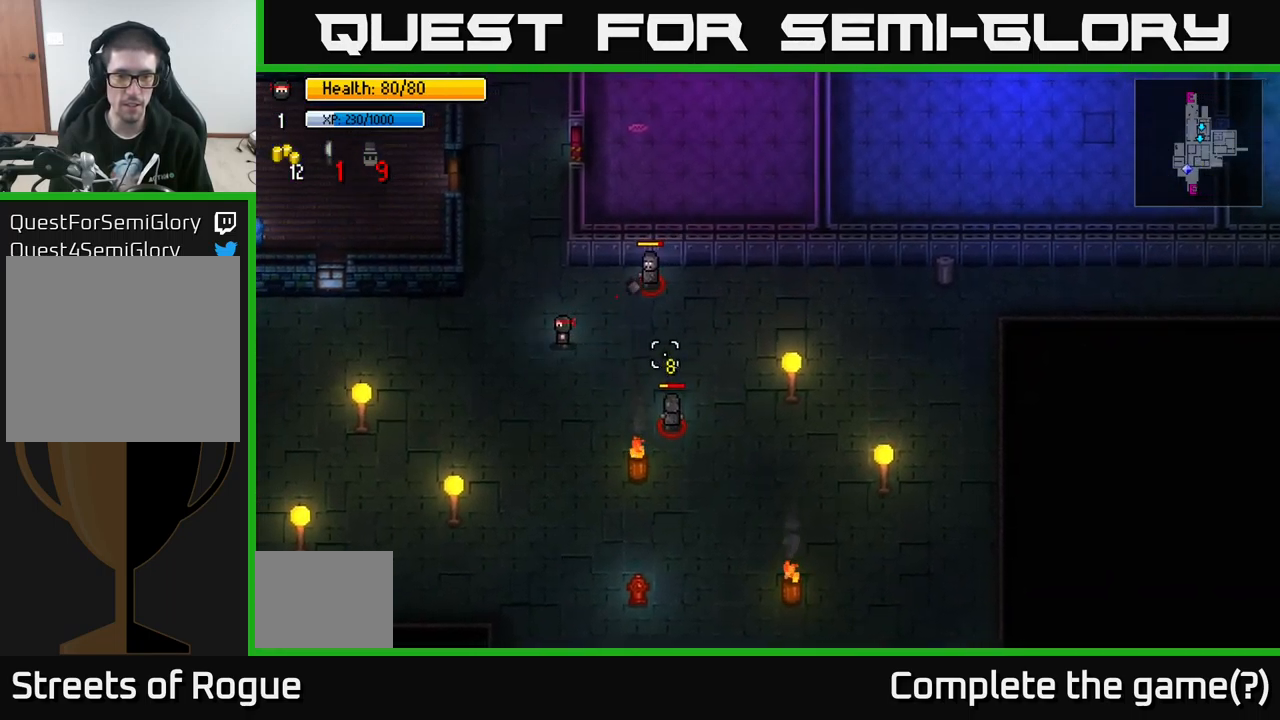
{"buttons": [], "left_stick": "center", "right_stick": "right", "events": [[217, "left_stick", "center"]]}
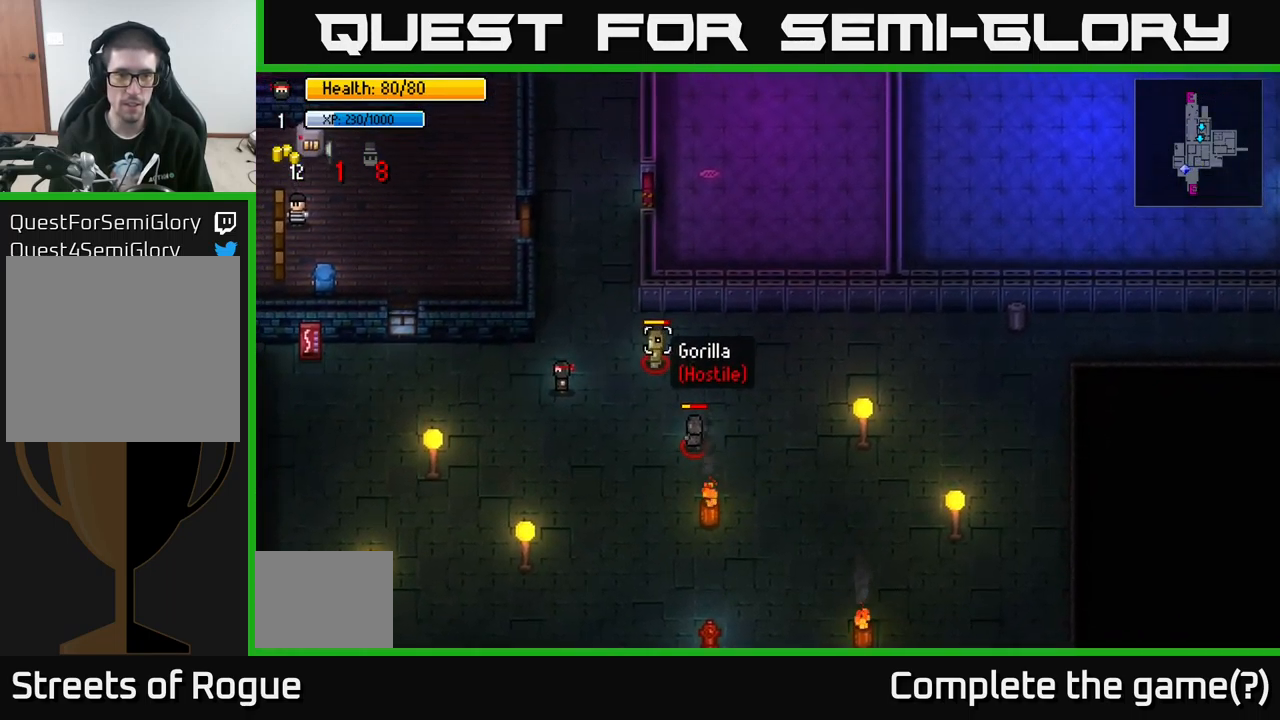
{"buttons": [], "left_stick": "down-left", "right_stick": "right", "events": [[100, "left_stick", "up-right"], [183, "R2", "down"], [183, "left_stick", "left"], [300, "R2", "up"], [416, "left_stick", "down-left"]]}
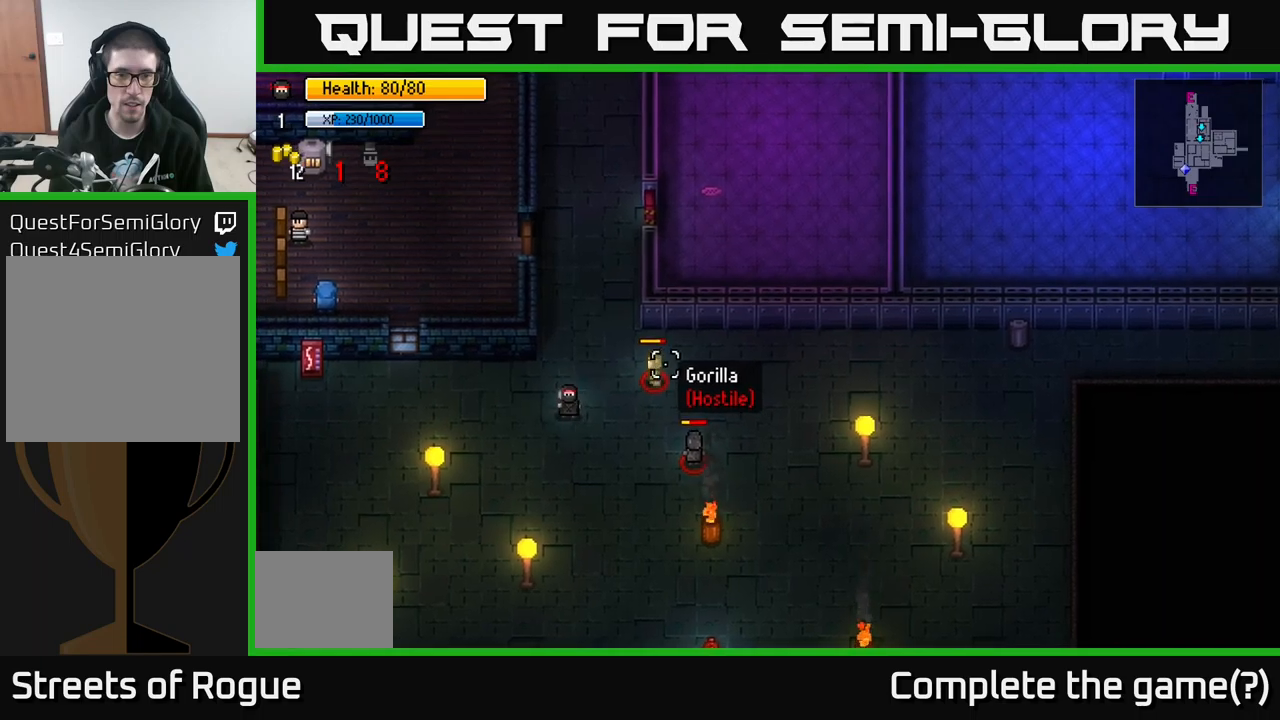
{"buttons": [], "left_stick": "down", "right_stick": "right", "events": [[34, "R2", "down"], [84, "left_stick", "center"], [150, "R2", "up"], [167, "left_stick", "down-left"], [434, "left_stick", "down"]]}
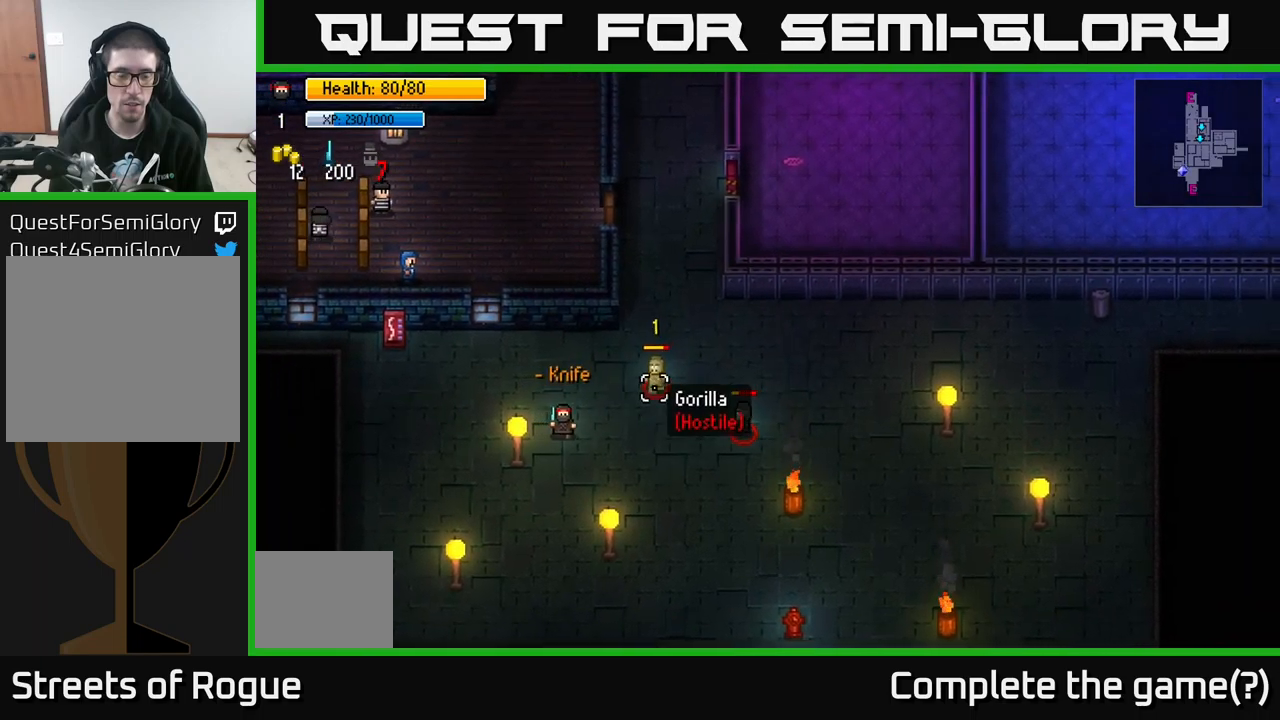
{"buttons": [], "left_stick": "down-left", "right_stick": "up-right", "events": [[17, "left_stick", "down-right"], [84, "right_stick", "up-right"], [184, "left_stick", "down"], [384, "left_stick", "down-left"]]}
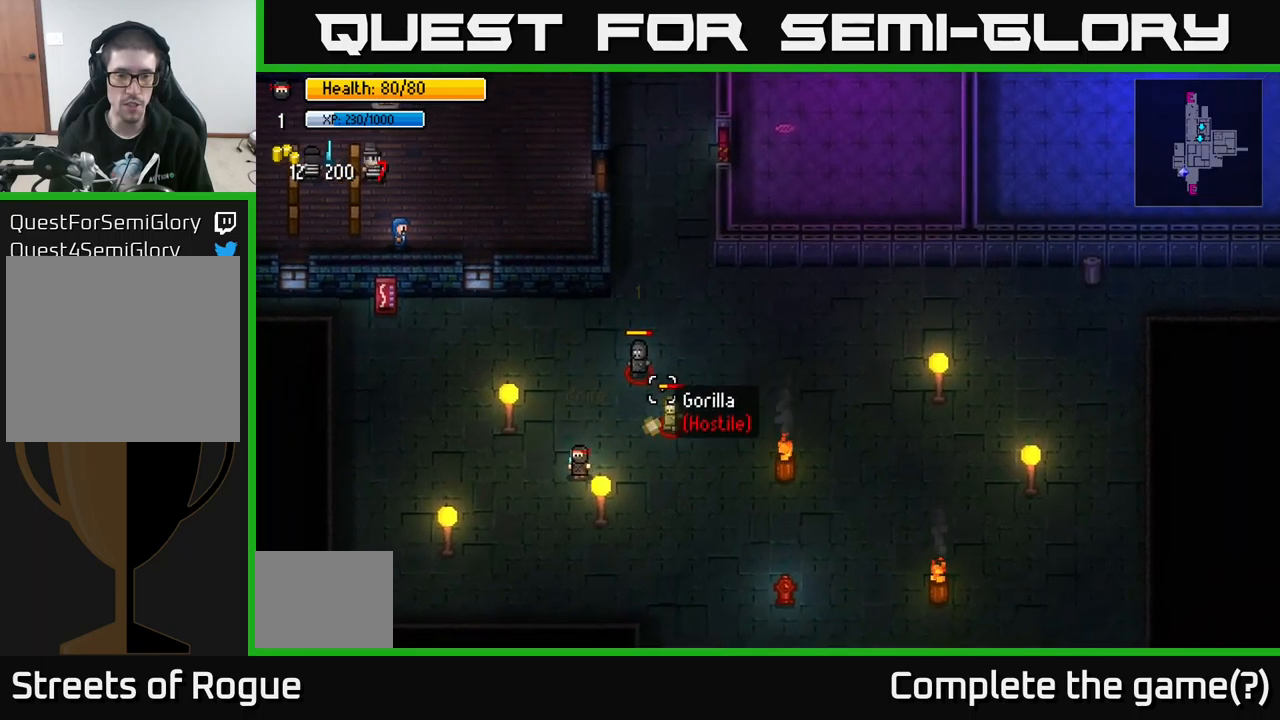
{"buttons": [], "left_stick": "down-right", "right_stick": "up-right", "events": [[317, "left_stick", "down-right"]]}
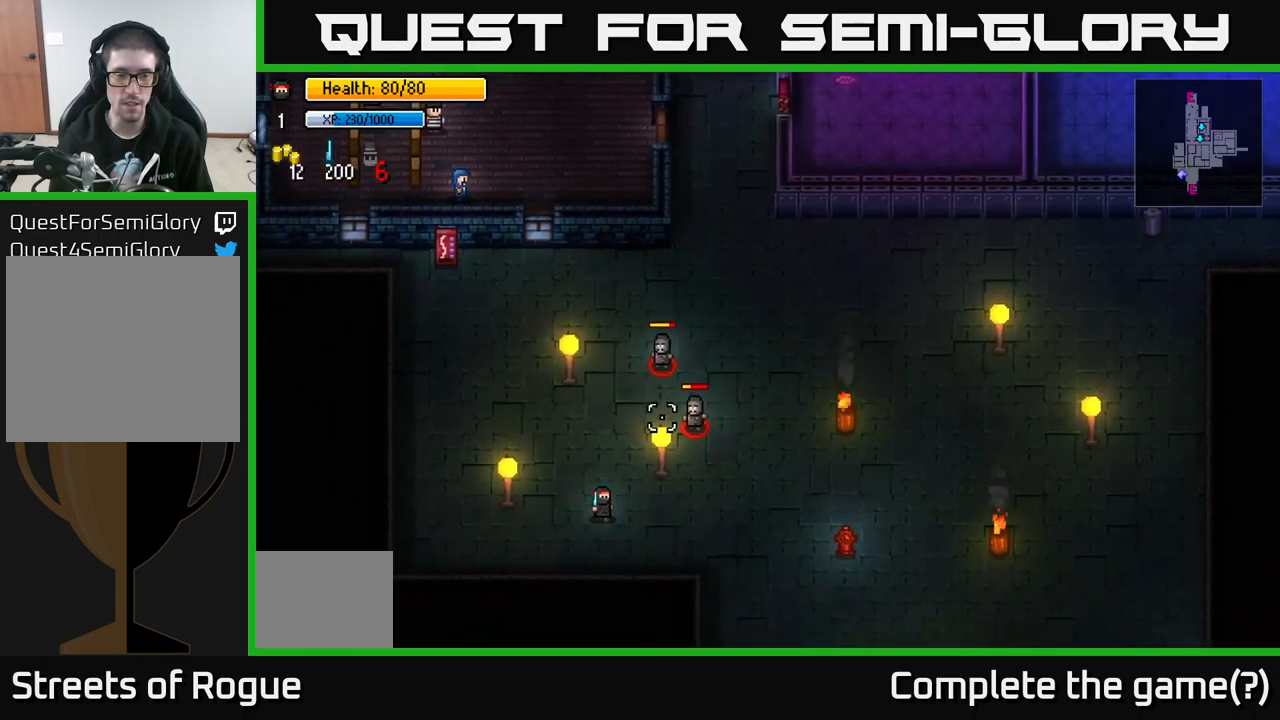
{"buttons": [], "left_stick": "right", "right_stick": "center", "events": [[100, "left_stick", "right"], [134, "right_stick", "up"], [267, "right_stick", "center"], [350, "R1", "down"], [417, "R1", "up"]]}
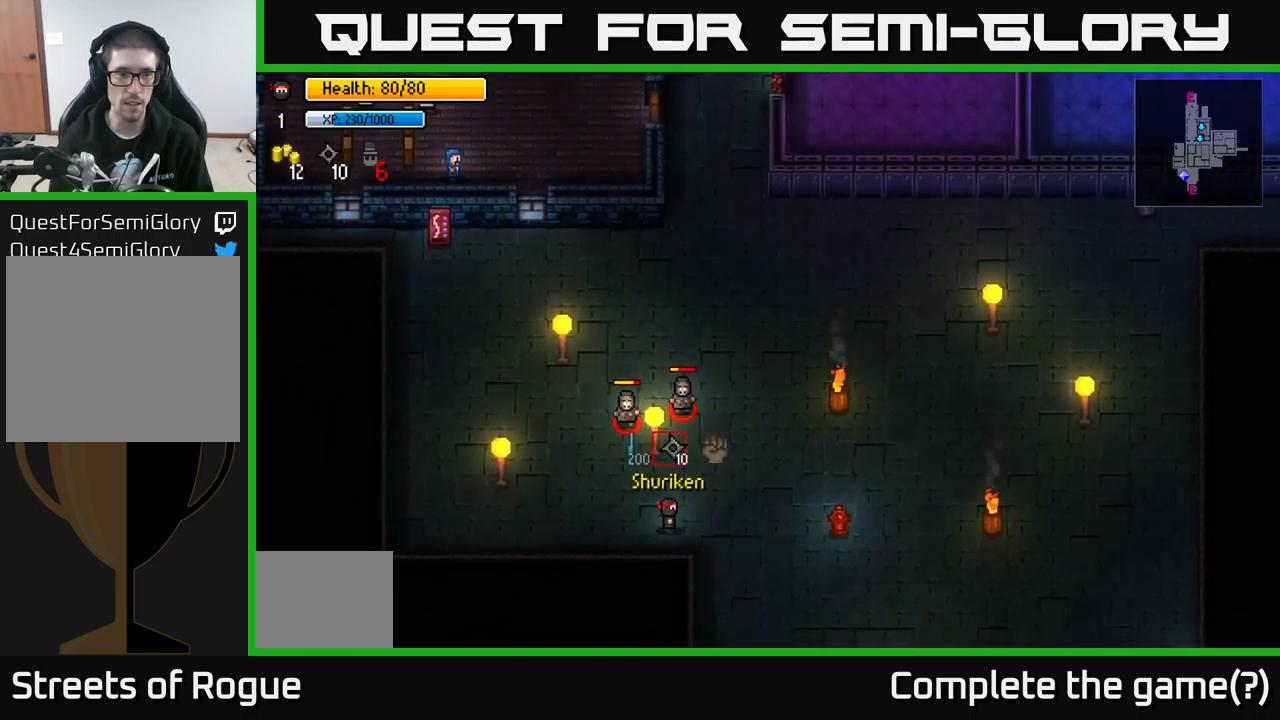
{"buttons": [], "left_stick": "right", "right_stick": "center", "events": []}
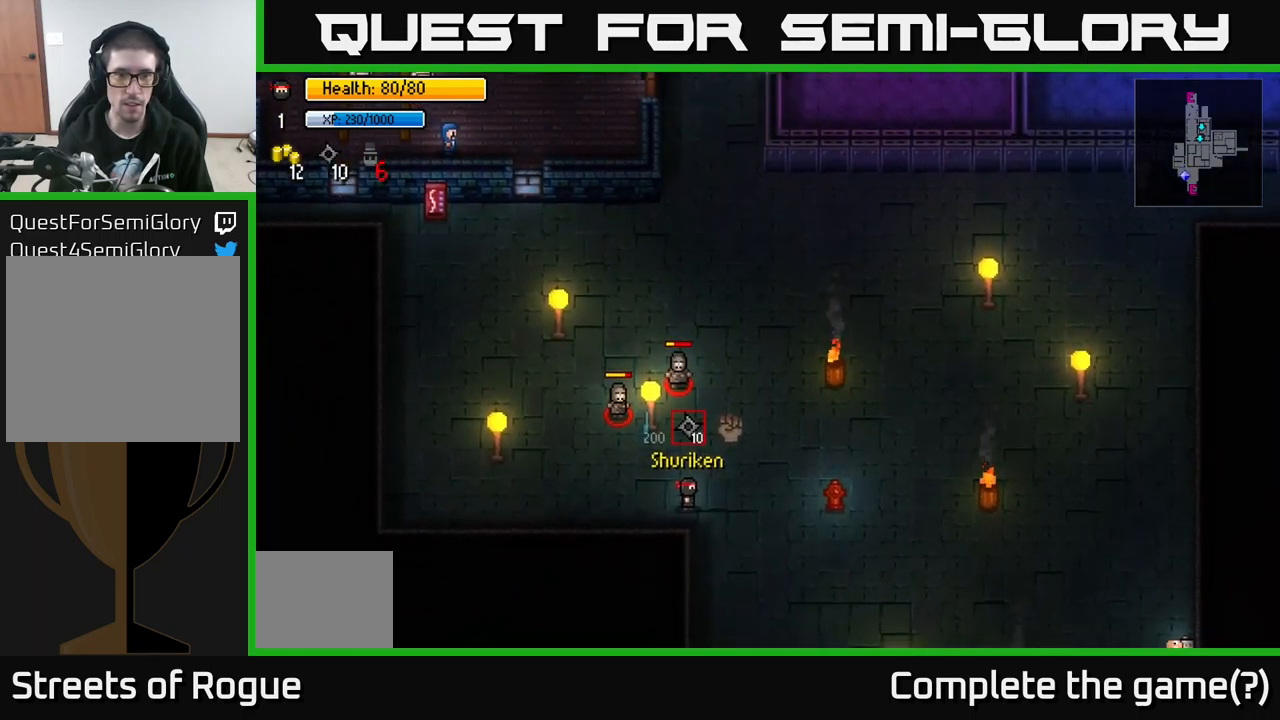
{"buttons": [], "left_stick": "down-right", "right_stick": "up-left", "events": [[17, "left_stick", "down-right"], [184, "R1", "down"], [184, "right_stick", "up-left"], [234, "R1", "up"]]}
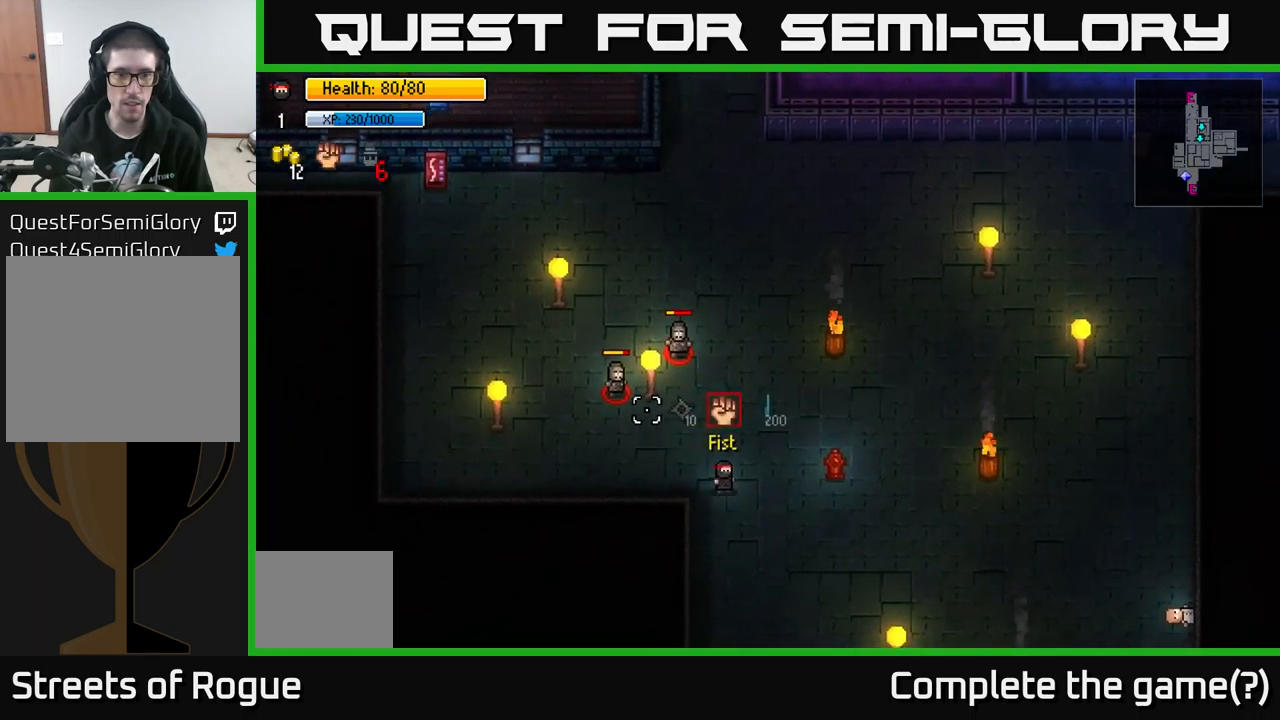
{"buttons": [], "left_stick": "down-left", "right_stick": "center", "events": [[217, "right_stick", "center"], [450, "left_stick", "down-left"]]}
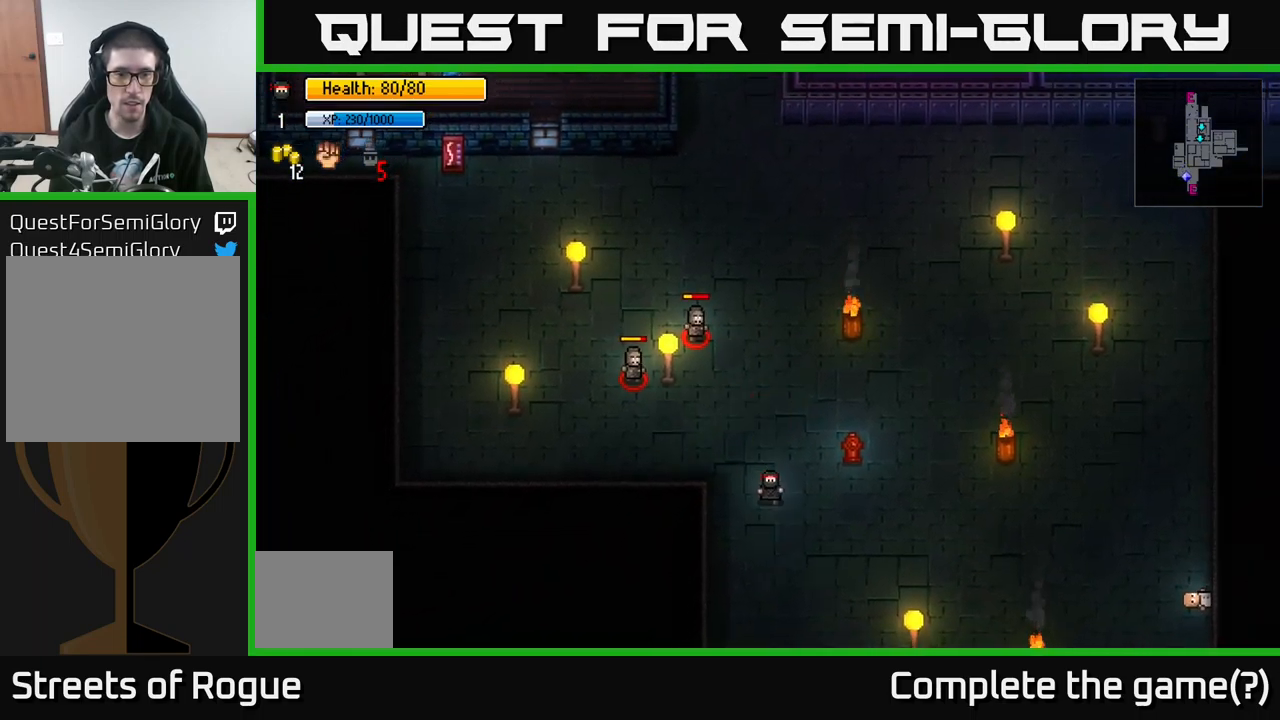
{"buttons": [], "left_stick": "down-left", "right_stick": "center", "events": []}
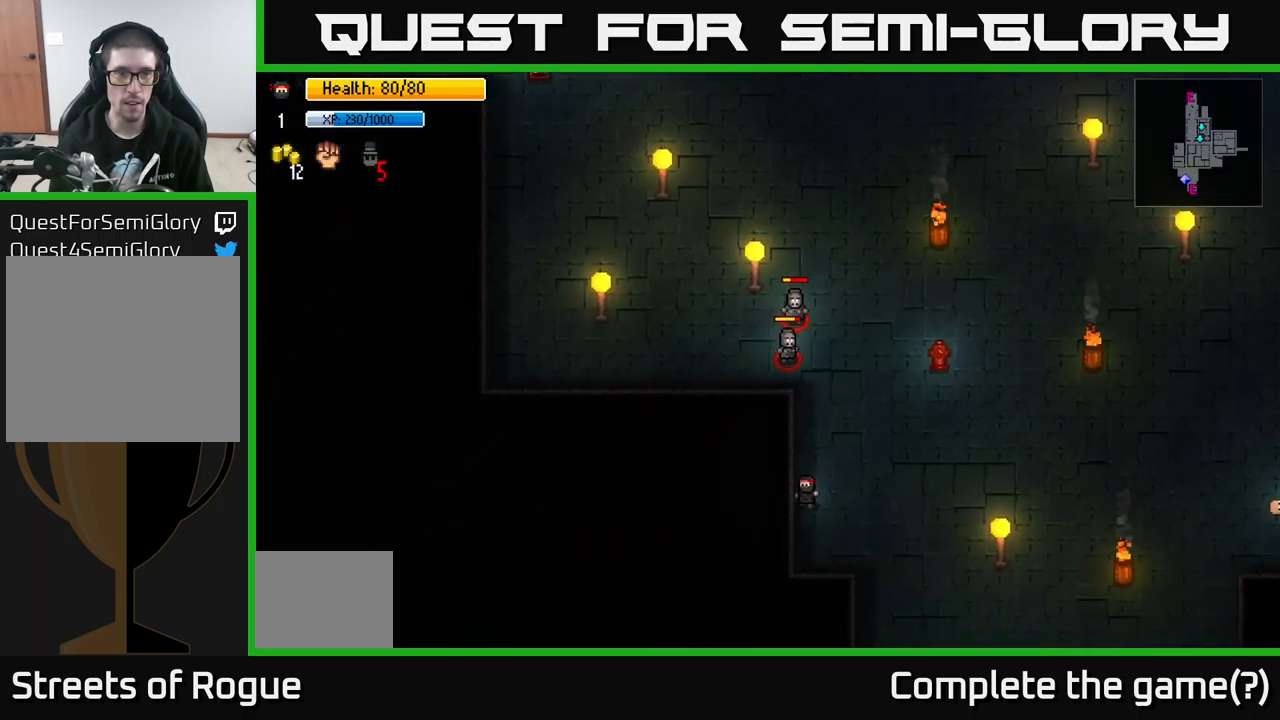
{"buttons": [], "left_stick": "right", "right_stick": "up-right", "events": [[117, "left_stick", "down-right"], [217, "left_stick", "right"], [467, "right_stick", "up-right"]]}
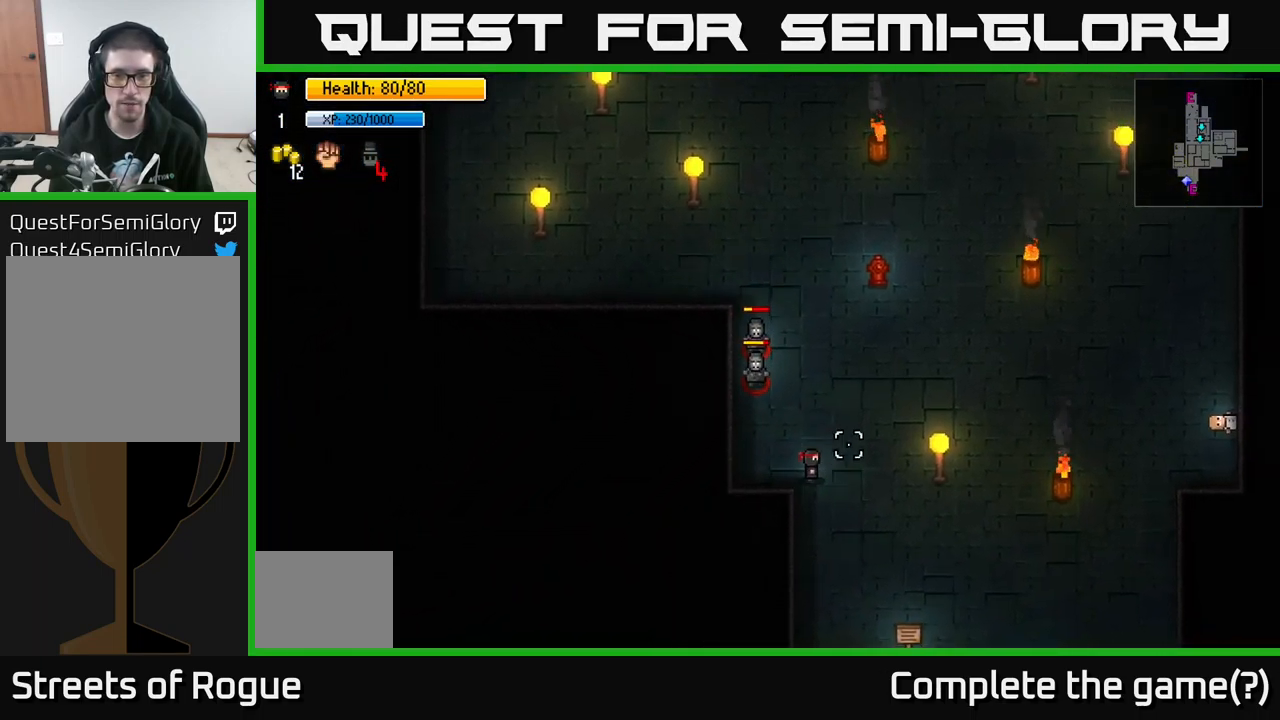
{"buttons": [], "left_stick": "up-right", "right_stick": "up-right", "events": [[67, "left_stick", "up-right"]]}
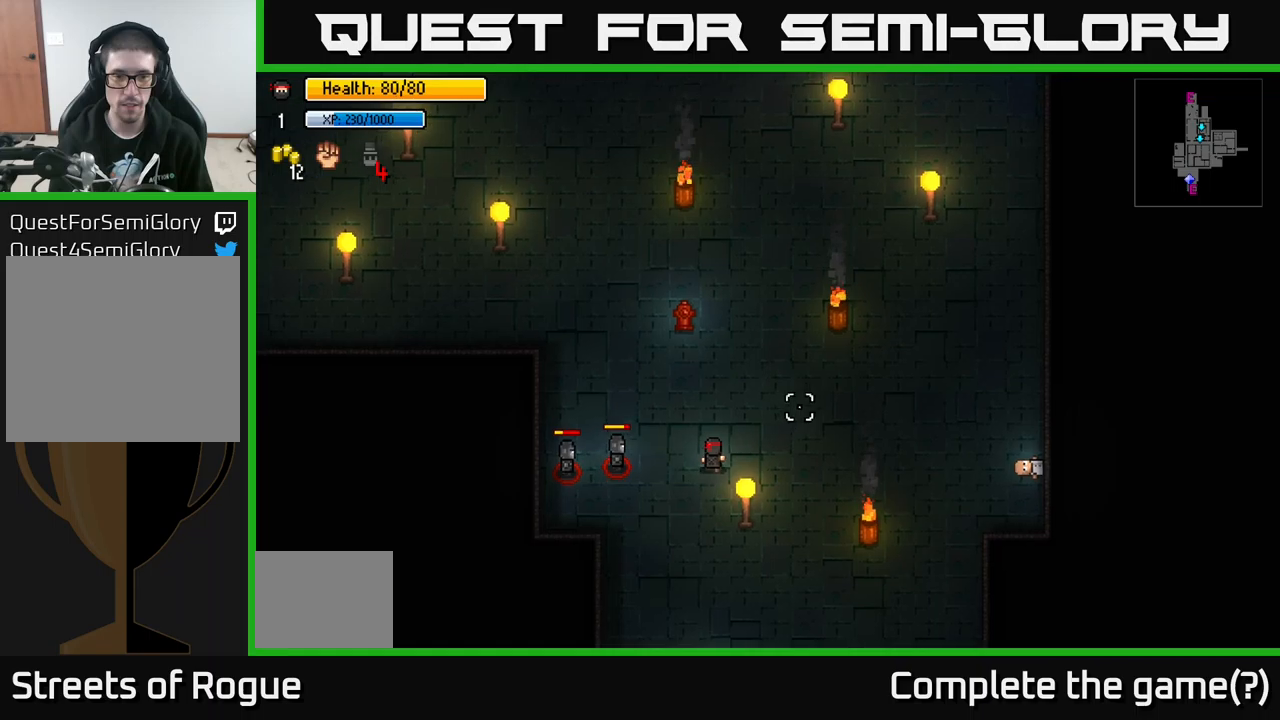
{"buttons": [], "left_stick": "up-right", "right_stick": "up-right", "events": []}
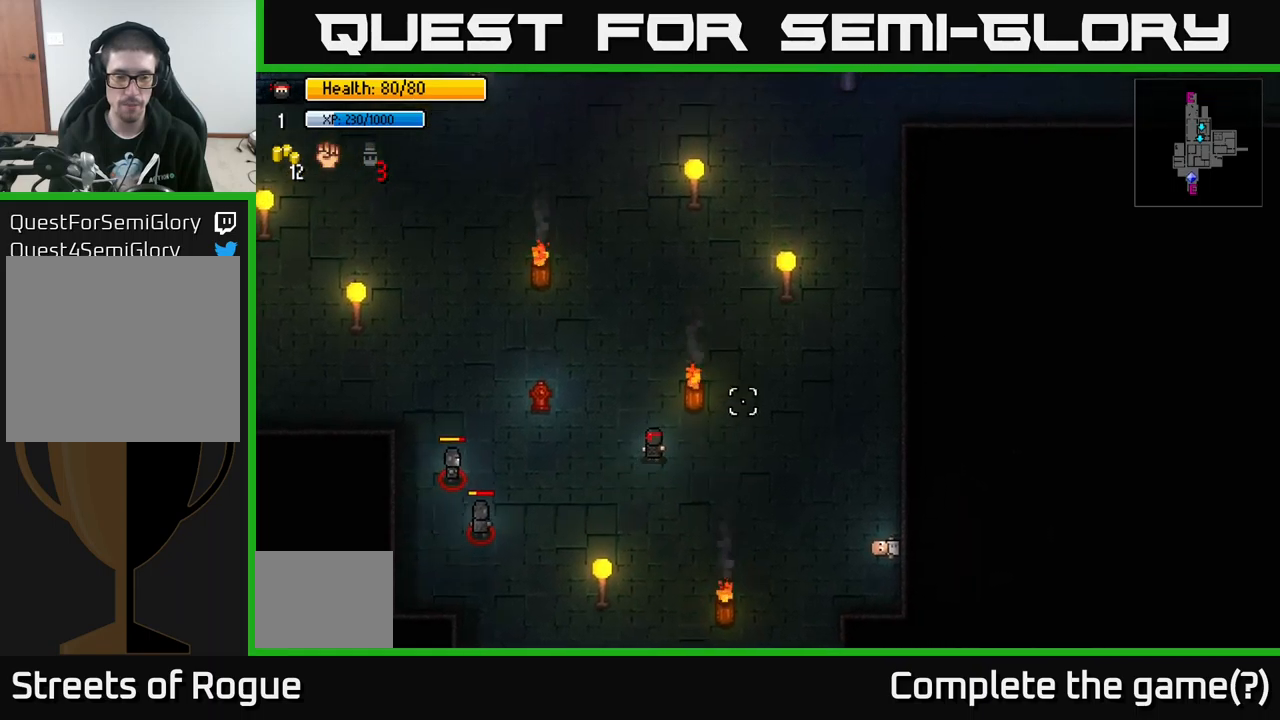
{"buttons": [], "left_stick": "up-right", "right_stick": "up-right", "events": []}
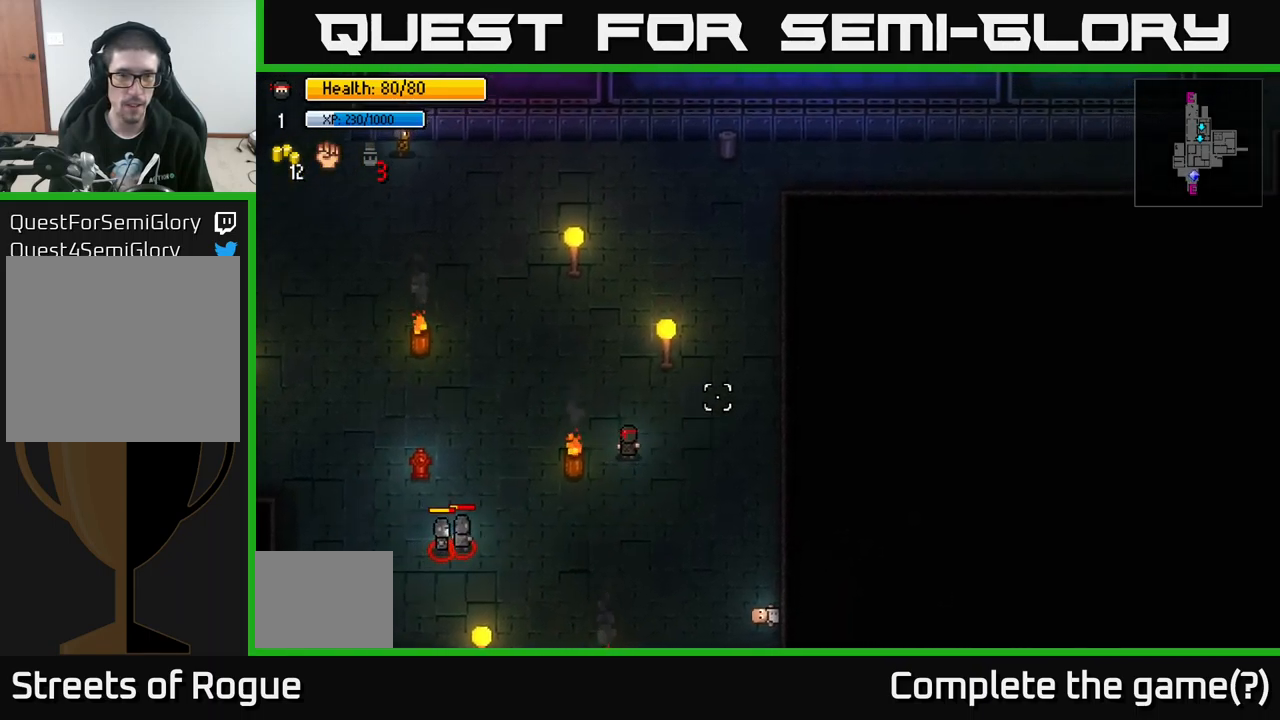
{"buttons": [], "left_stick": "up-right", "right_stick": "up-right", "events": []}
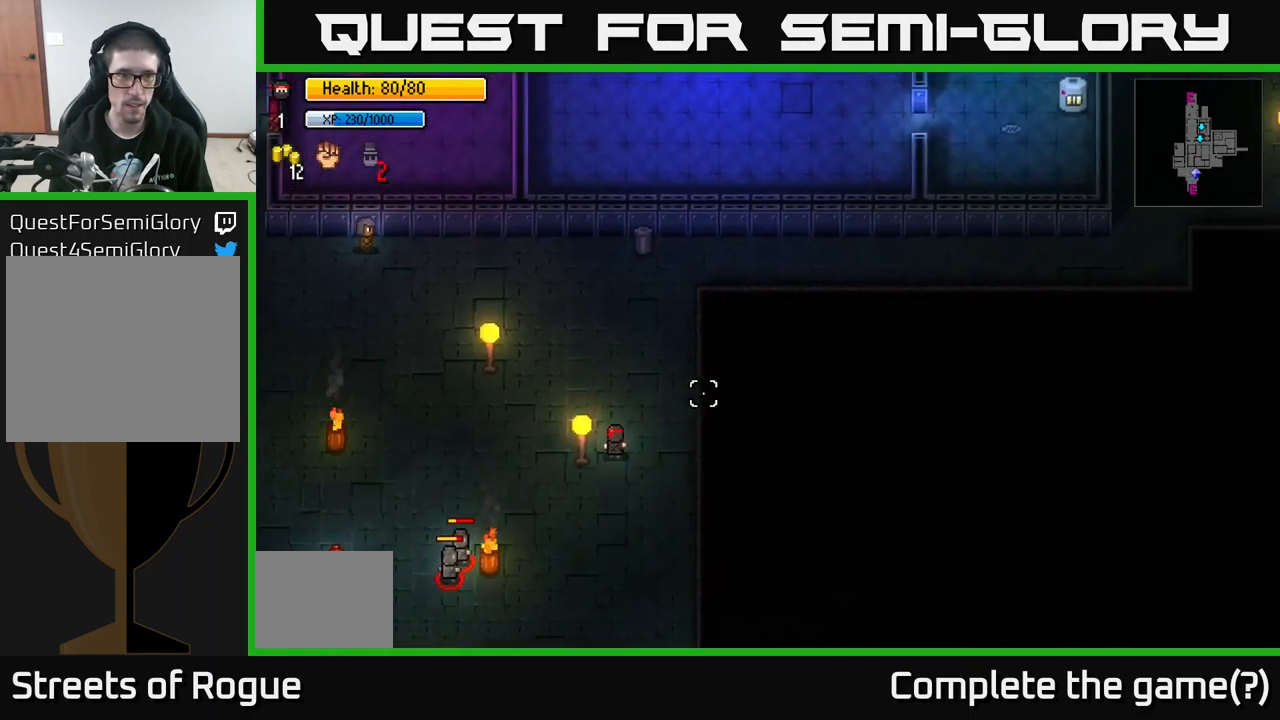
{"buttons": [], "left_stick": "down", "right_stick": "up-right", "events": [[116, "left_stick", "up"], [400, "left_stick", "center"], [450, "left_stick", "down"]]}